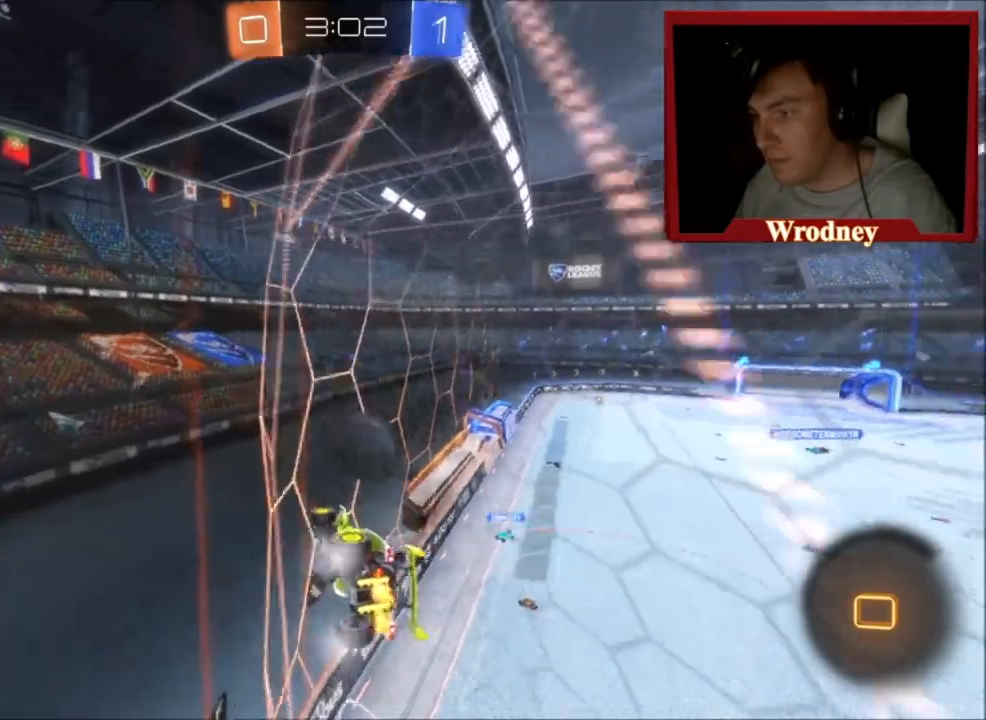
Gameplay with a controller (Xbox layout); each line is a JSON object with the inputs held at the frame after it. "events" lists button and stick changes between this image and that frame as [ms after this image, input, new state], when the widget could be followed in between.
{"buttons": ["A", "L1", "R2"], "left_stick": "down-left", "right_stick": "center", "events": [[267, "A", "down"], [301, "left_stick", "down"], [334, "L1", "down"], [367, "left_stick", "down-left"]]}
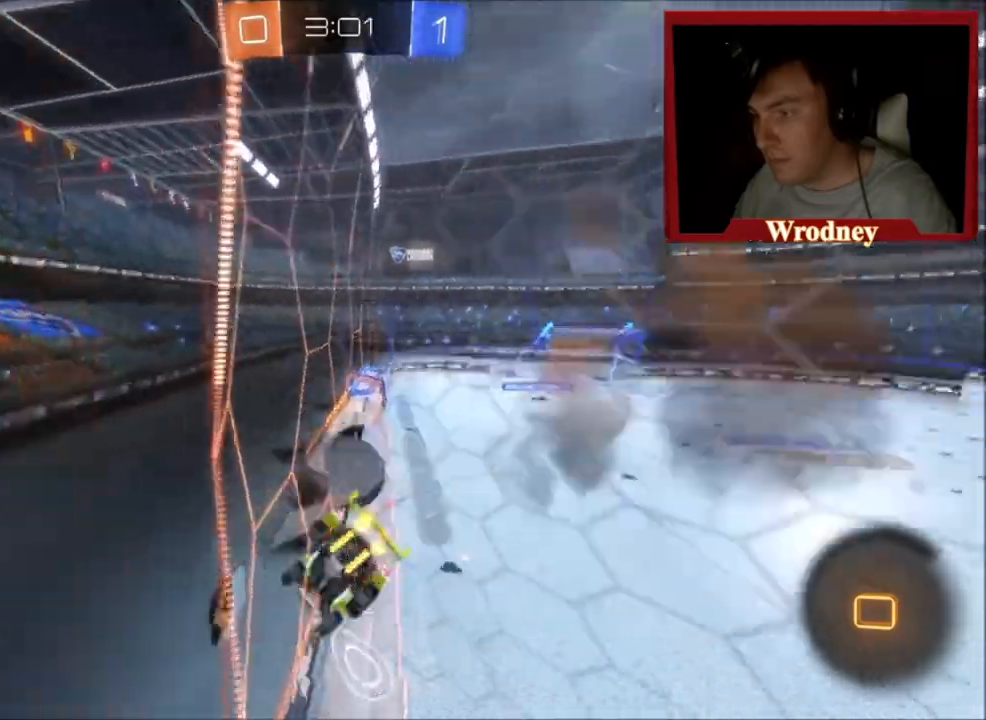
{"buttons": ["L1", "R2"], "left_stick": "up-right", "right_stick": "center", "events": [[67, "A", "up"], [100, "left_stick", "up-right"], [133, "A", "down"], [233, "L3", "down"], [333, "A", "up"], [400, "L3", "up"]]}
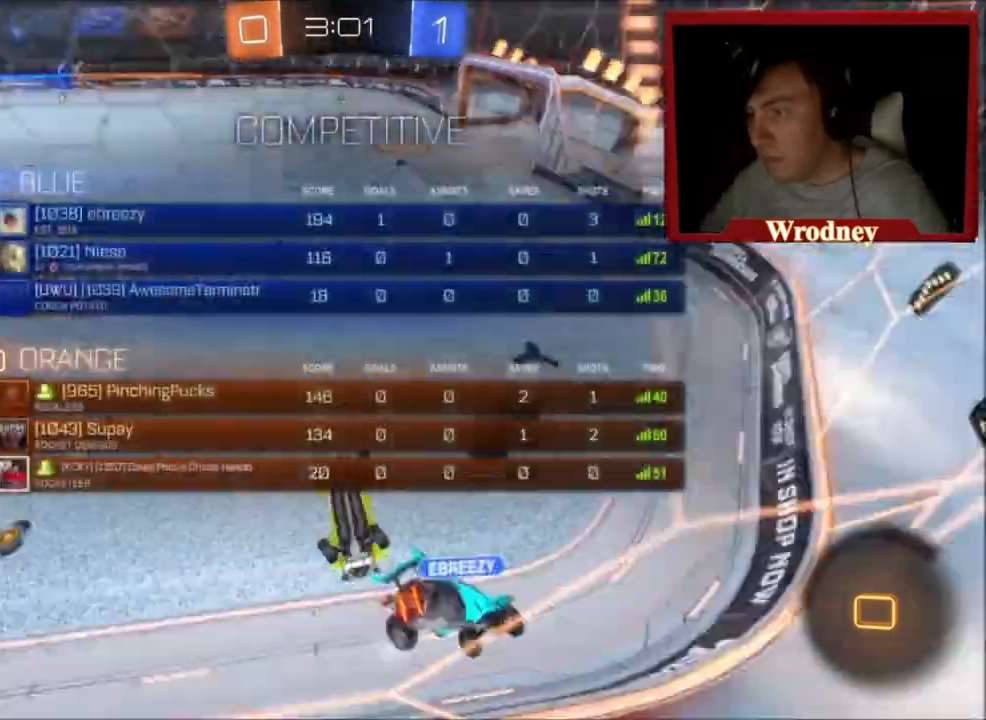
{"buttons": ["R2"], "left_stick": "center", "right_stick": "center", "events": [[34, "L1", "up"], [434, "left_stick", "center"]]}
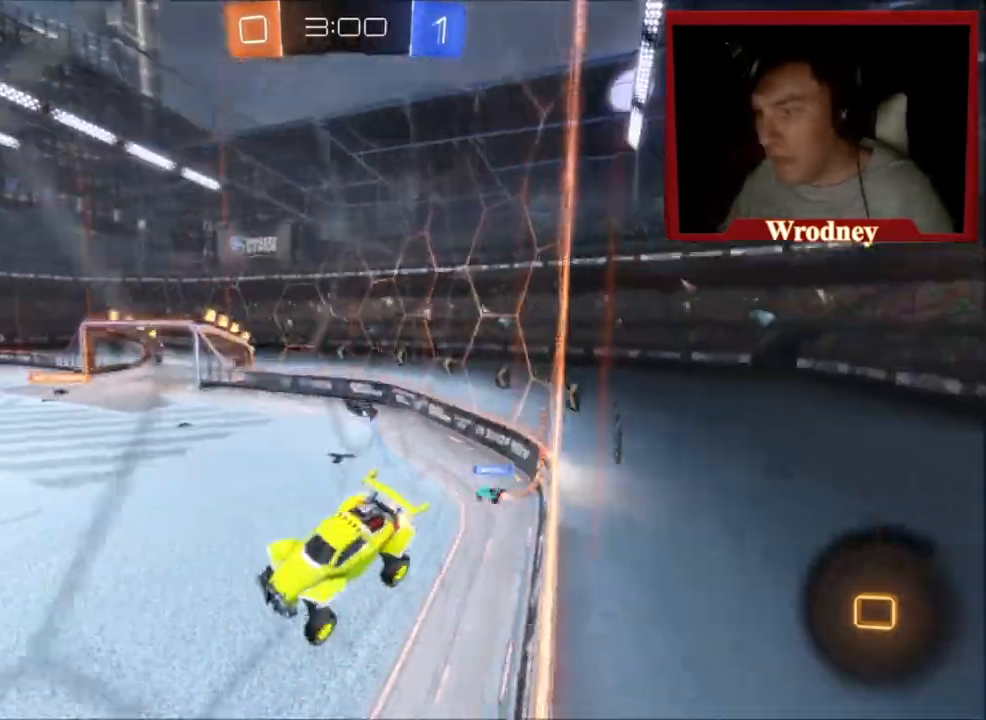
{"buttons": ["R2"], "left_stick": "center", "right_stick": "center", "events": [[333, "left_stick", "left"], [500, "left_stick", "center"]]}
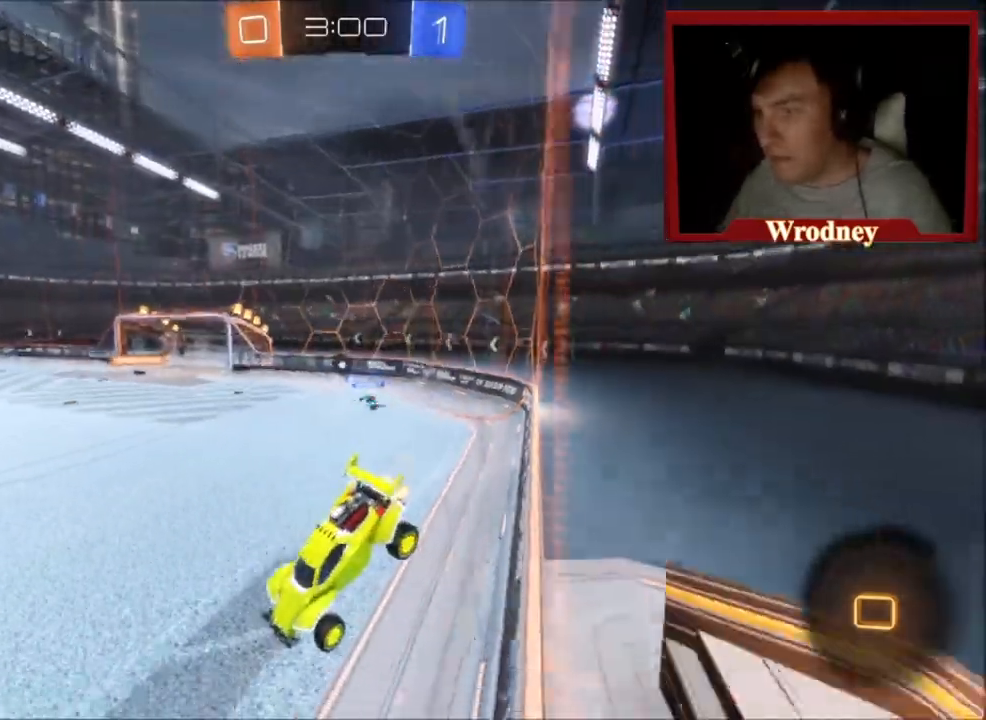
{"buttons": ["R2"], "left_stick": "center", "right_stick": "center", "events": [[200, "left_stick", "left"], [367, "left_stick", "center"]]}
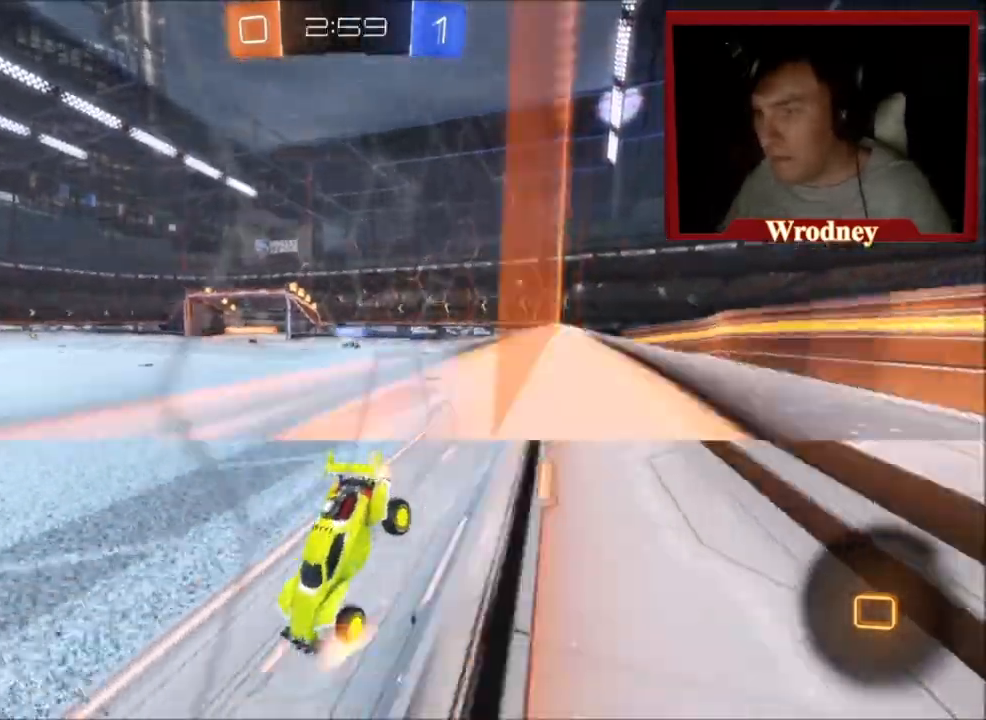
{"buttons": ["R2"], "left_stick": "up-left", "right_stick": "center", "events": [[33, "left_stick", "right"], [300, "left_stick", "up-left"]]}
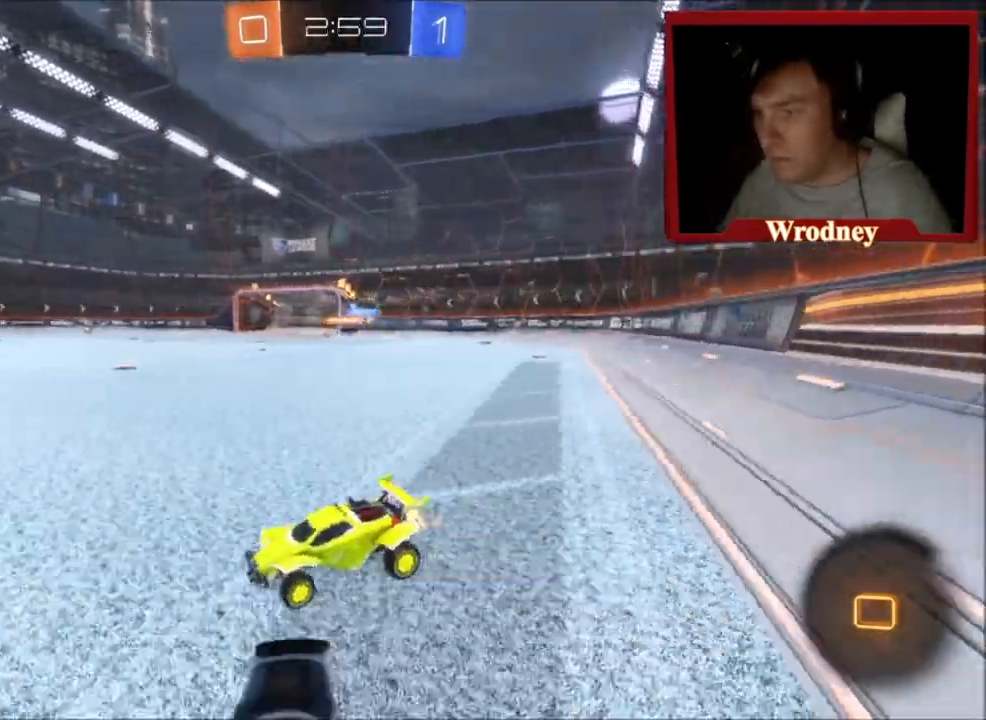
{"buttons": ["R2"], "left_stick": "right", "right_stick": "center", "events": [[100, "left_stick", "right"], [334, "B", "down"], [501, "B", "up"]]}
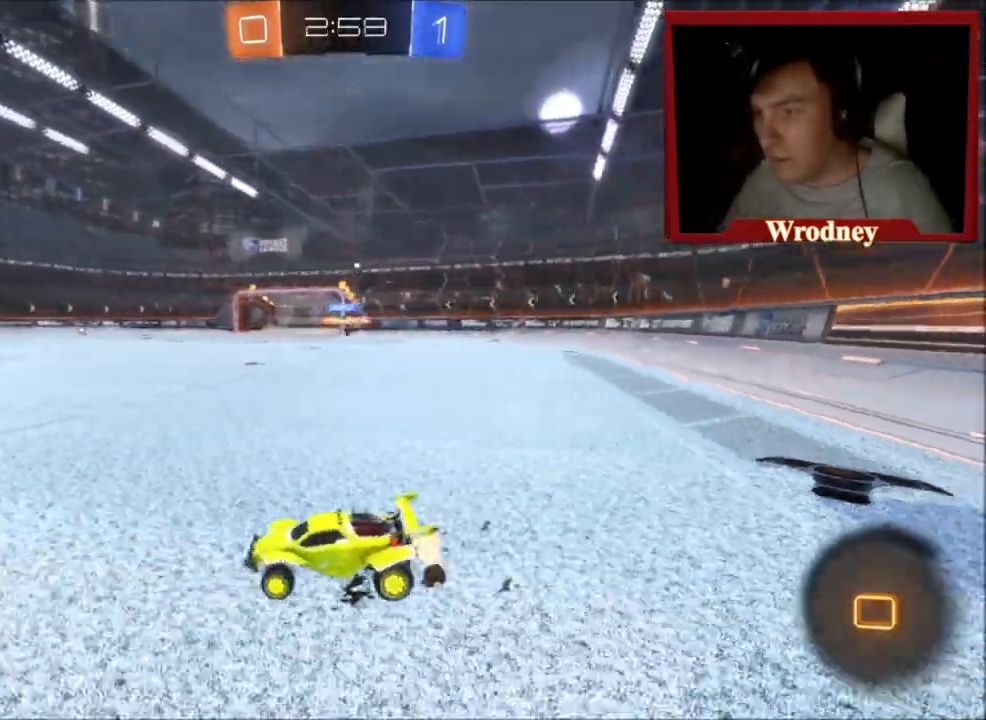
{"buttons": ["R2"], "left_stick": "right", "right_stick": "center", "events": []}
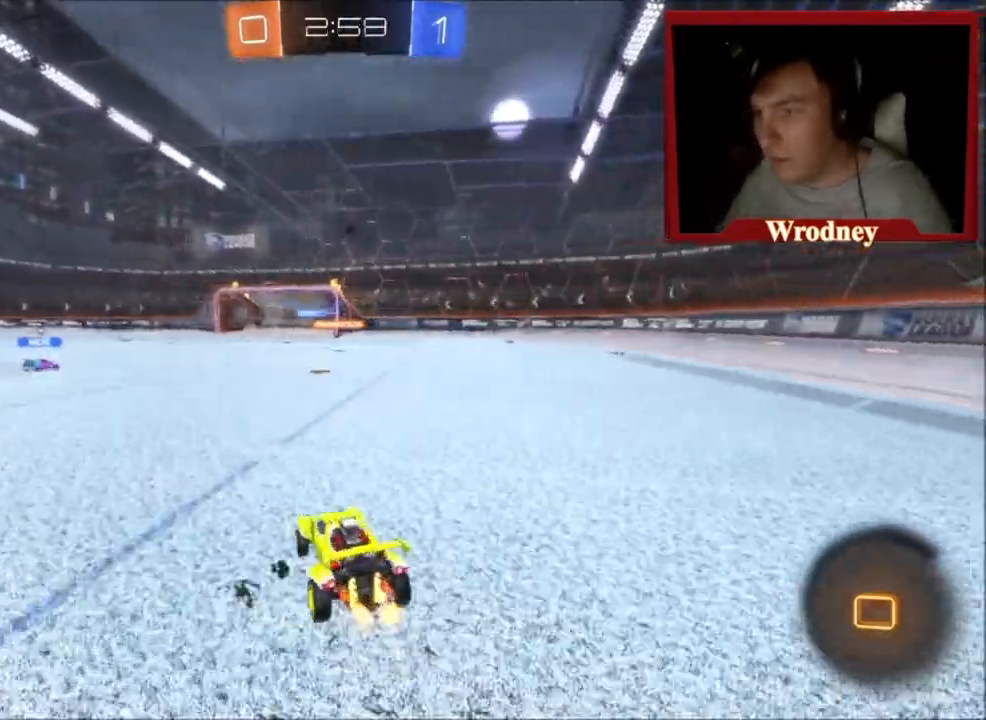
{"buttons": ["R2"], "left_stick": "up", "right_stick": "center", "events": [[34, "left_stick", "up-right"], [67, "A", "down"], [67, "L1", "down"], [100, "A", "up"], [167, "A", "down"], [167, "left_stick", "up"], [301, "A", "up"], [501, "L1", "up"]]}
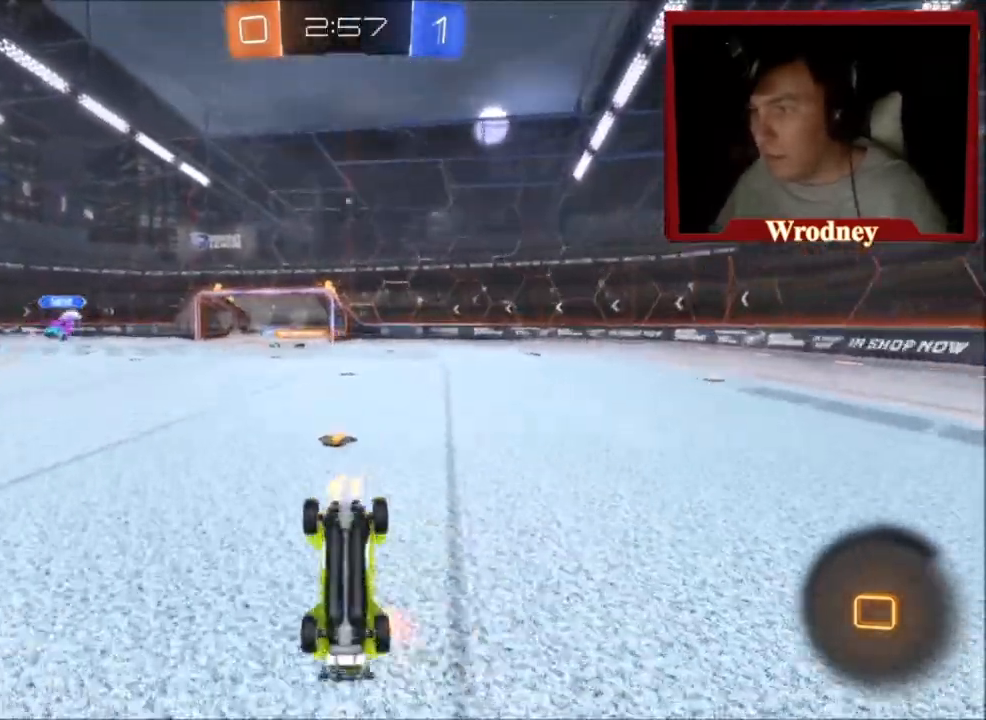
{"buttons": ["R2"], "left_stick": "center", "right_stick": "center", "events": [[167, "left_stick", "center"]]}
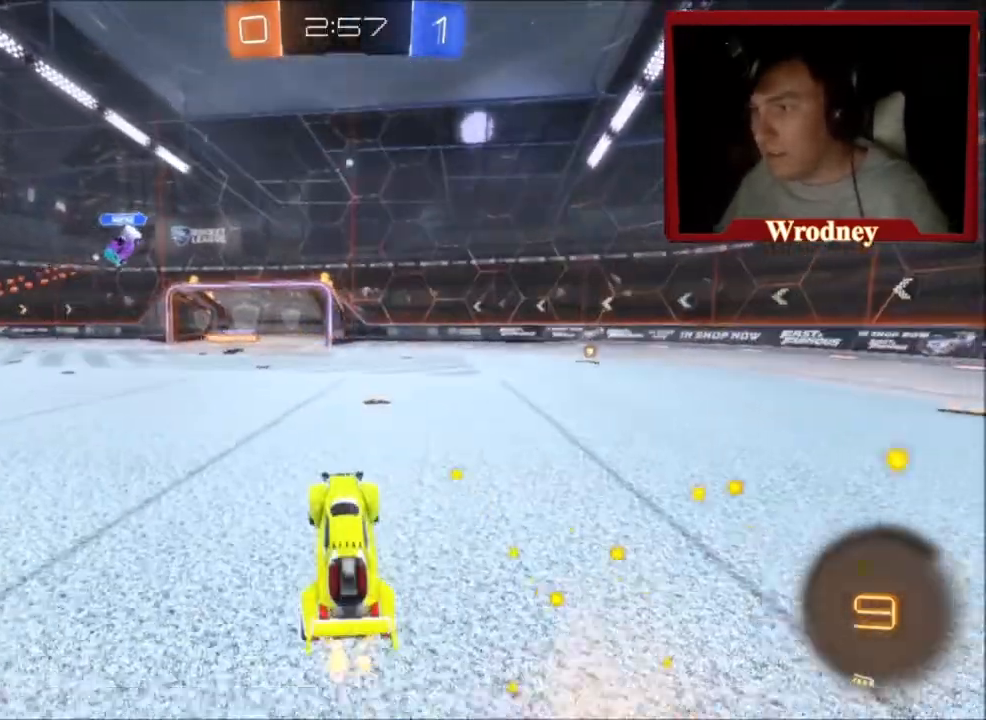
{"buttons": ["R2"], "left_stick": "up", "right_stick": "center", "events": [[67, "left_stick", "up-right"], [334, "left_stick", "up"]]}
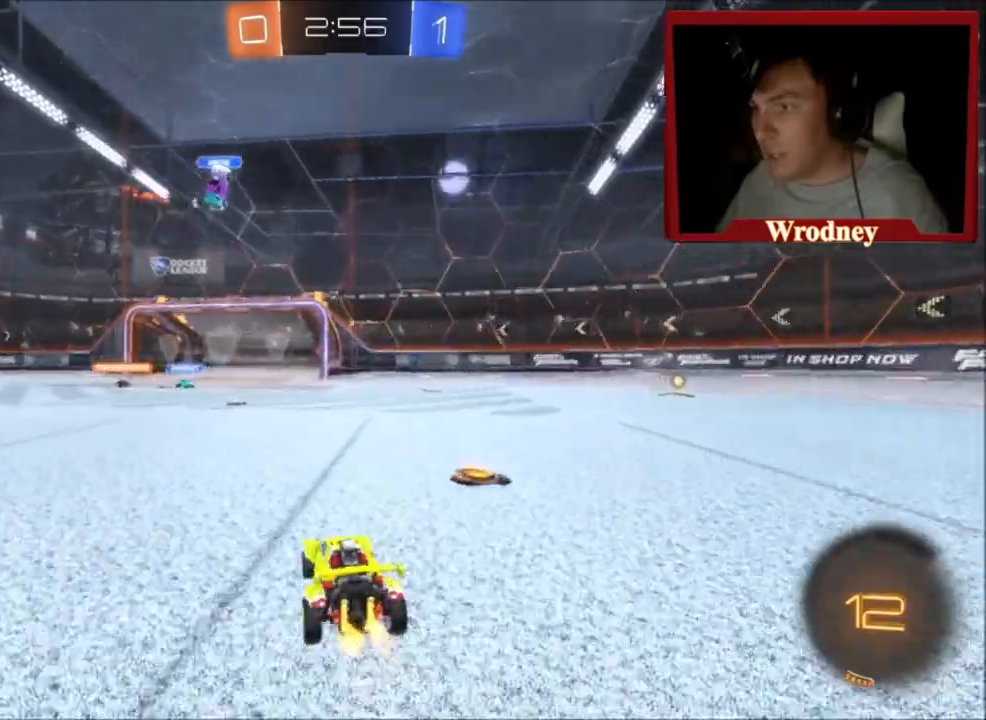
{"buttons": ["X", "R2"], "left_stick": "up", "right_stick": "center", "events": [[267, "X", "down"]]}
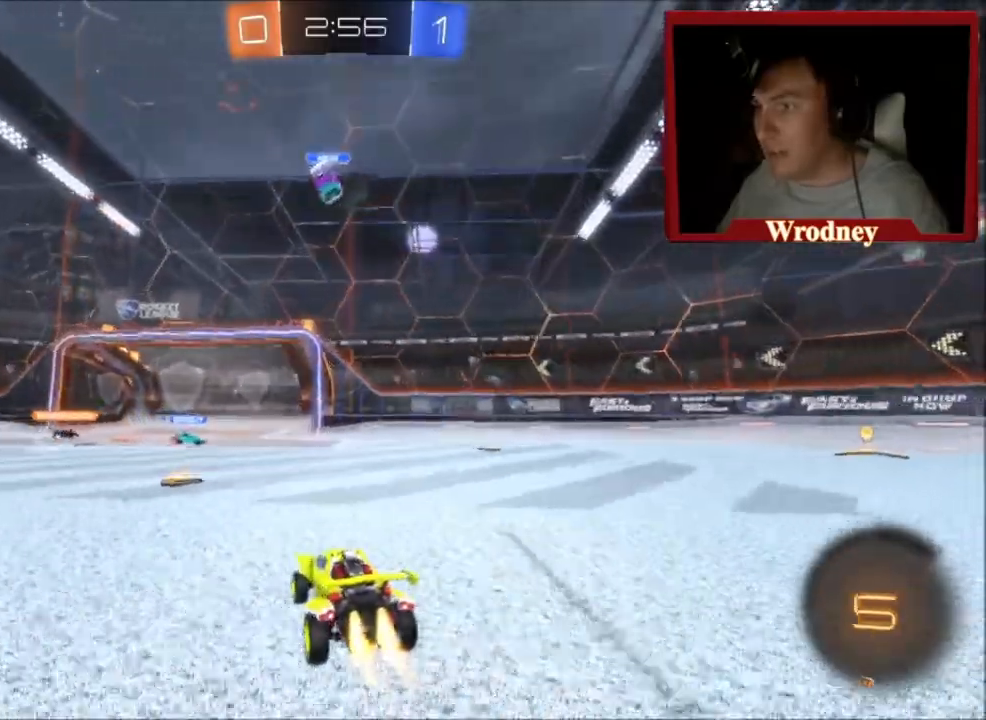
{"buttons": ["R2"], "left_stick": "right", "right_stick": "center", "events": [[167, "left_stick", "right"], [367, "X", "up"]]}
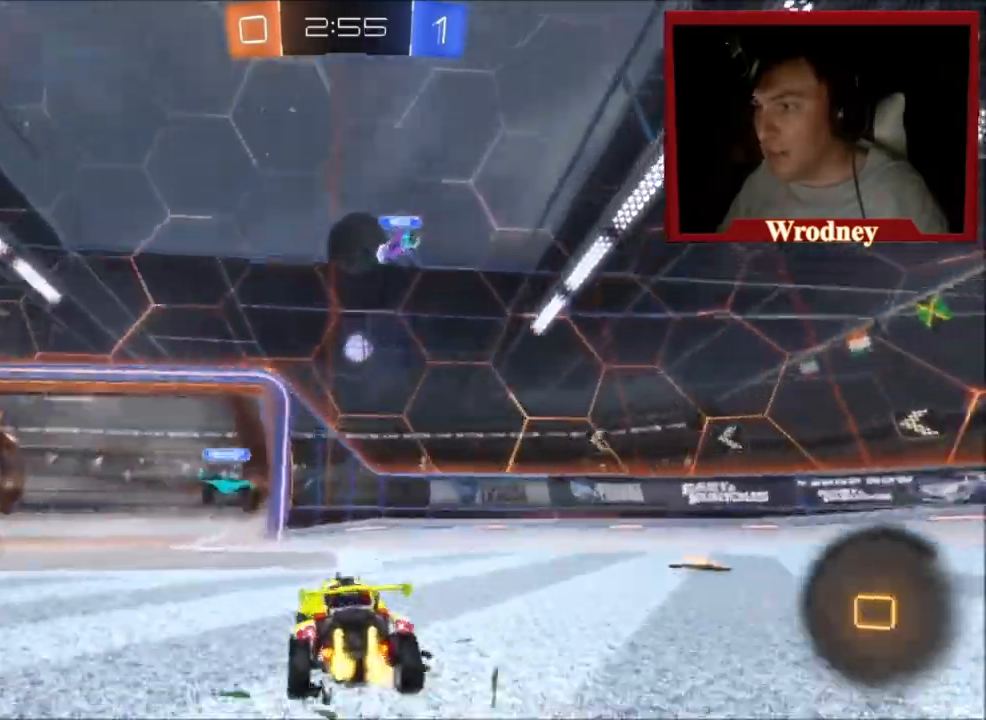
{"buttons": ["L2", "R2"], "left_stick": "up-left", "right_stick": "center", "events": [[33, "left_stick", "center"], [333, "left_stick", "up-left"], [367, "L2", "down"]]}
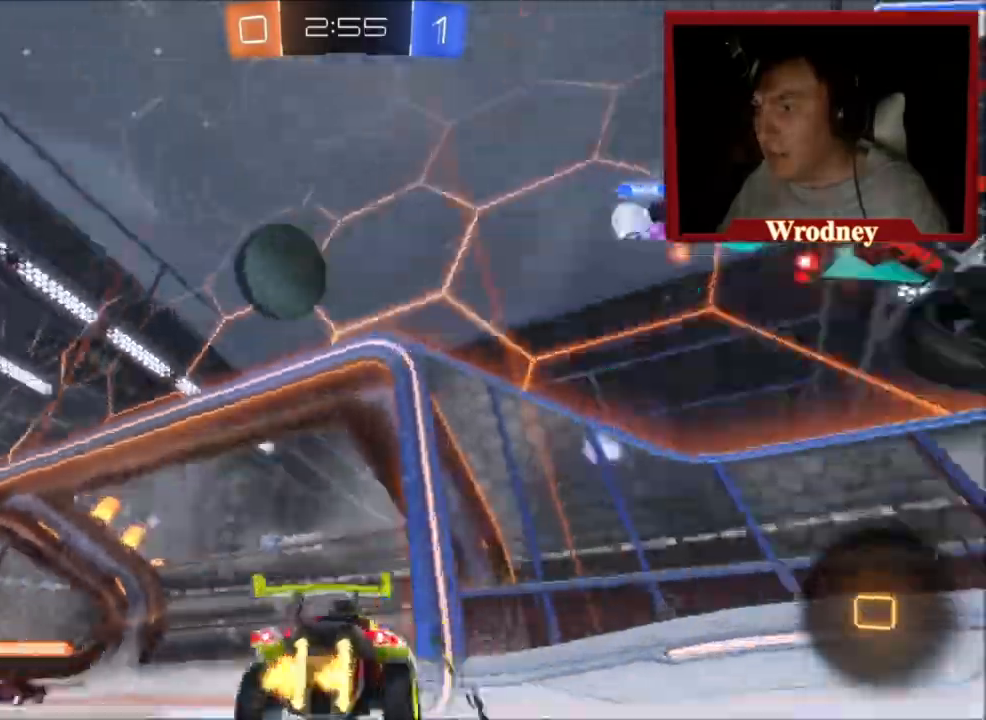
{"buttons": ["R2"], "left_stick": "up-left", "right_stick": "center", "events": [[200, "L2", "up"]]}
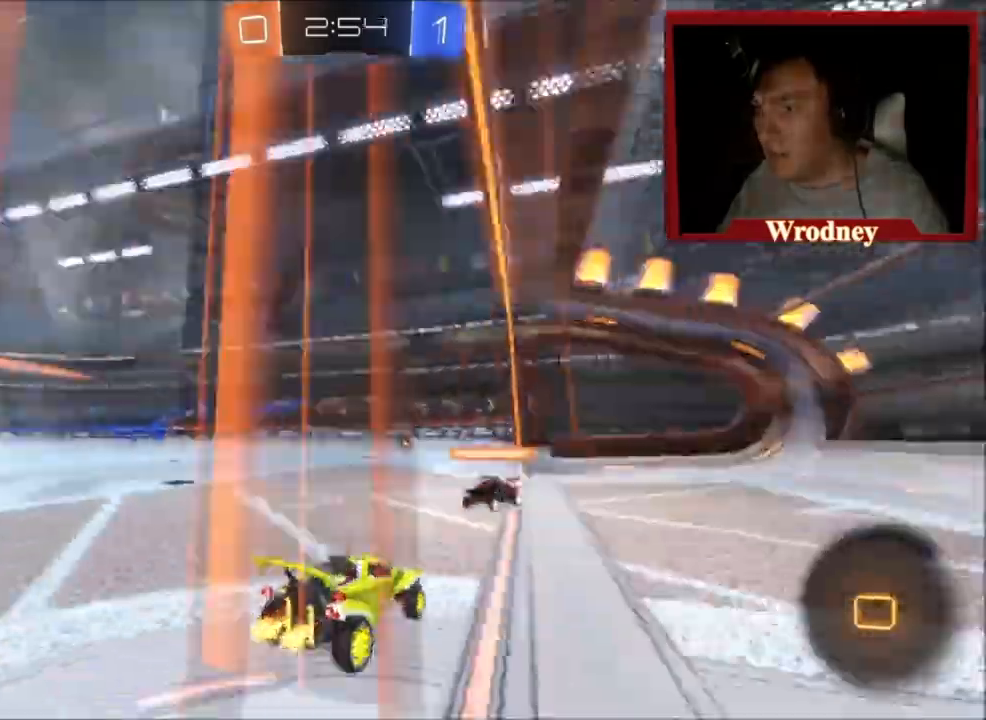
{"buttons": ["X", "R2"], "left_stick": "center", "right_stick": "center", "events": [[33, "left_stick", "left"], [233, "X", "down"], [400, "left_stick", "up-left"], [500, "left_stick", "center"]]}
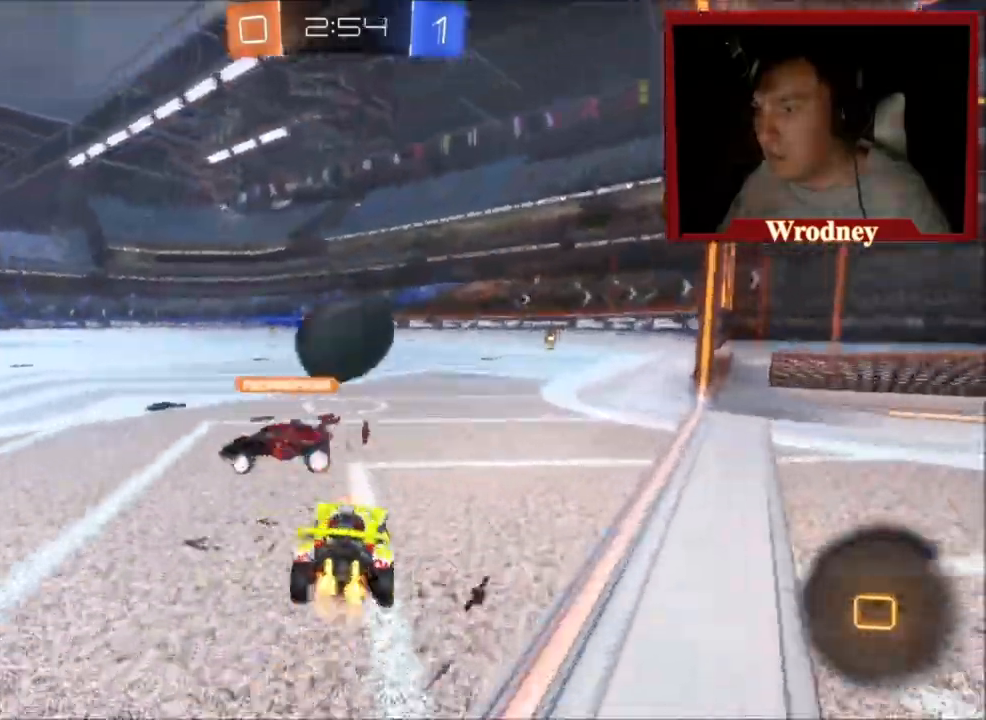
{"buttons": ["X", "R2"], "left_stick": "center", "right_stick": "center", "events": [[234, "left_stick", "right"], [467, "left_stick", "center"]]}
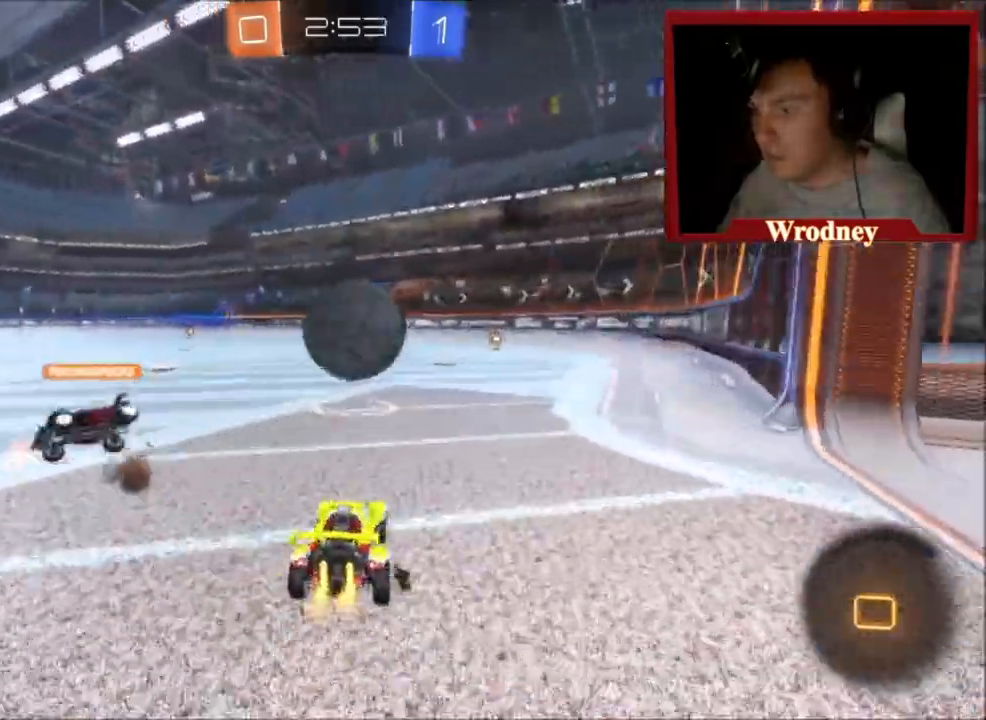
{"buttons": ["X", "R2"], "left_stick": "right", "right_stick": "center", "events": [[434, "left_stick", "right"]]}
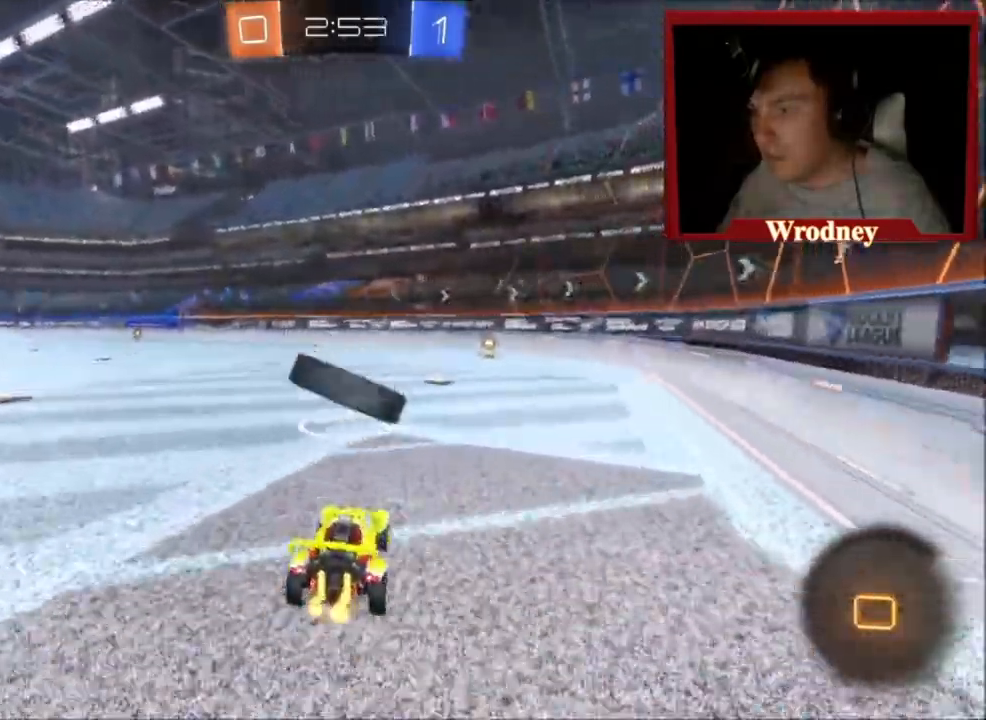
{"buttons": ["R2"], "left_stick": "right", "right_stick": "center", "events": [[34, "left_stick", "center"], [100, "left_stick", "up-left"], [167, "X", "up"], [367, "left_stick", "center"], [434, "left_stick", "right"]]}
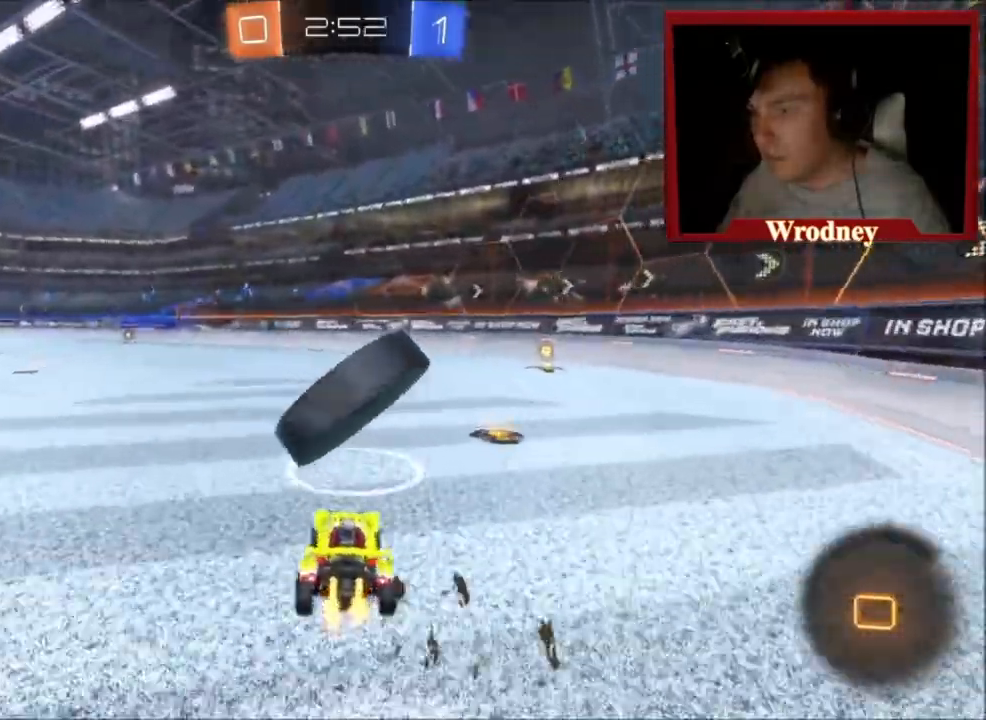
{"buttons": ["X", "Y", "R2"], "left_stick": "left", "right_stick": "center", "events": [[133, "Y", "down"], [167, "X", "down"], [333, "Y", "up"], [467, "Y", "down"], [467, "left_stick", "left"]]}
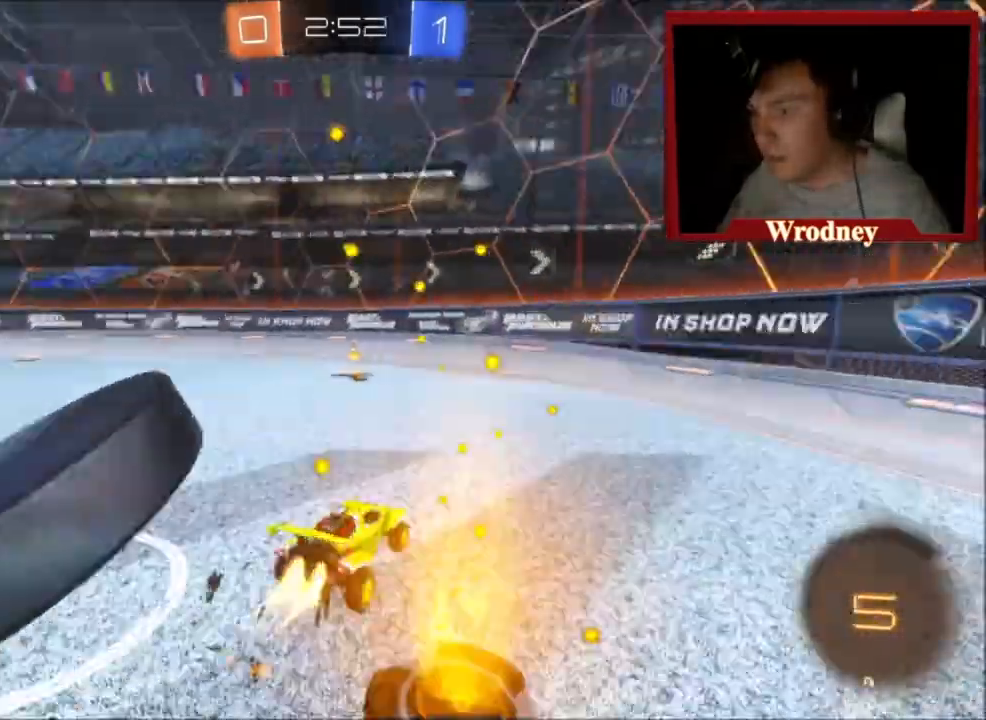
{"buttons": ["L2"], "left_stick": "up-left", "right_stick": "center", "events": [[67, "X", "up"], [100, "Y", "up"], [267, "L2", "down"], [367, "R2", "up"], [367, "left_stick", "center"], [501, "left_stick", "up-left"]]}
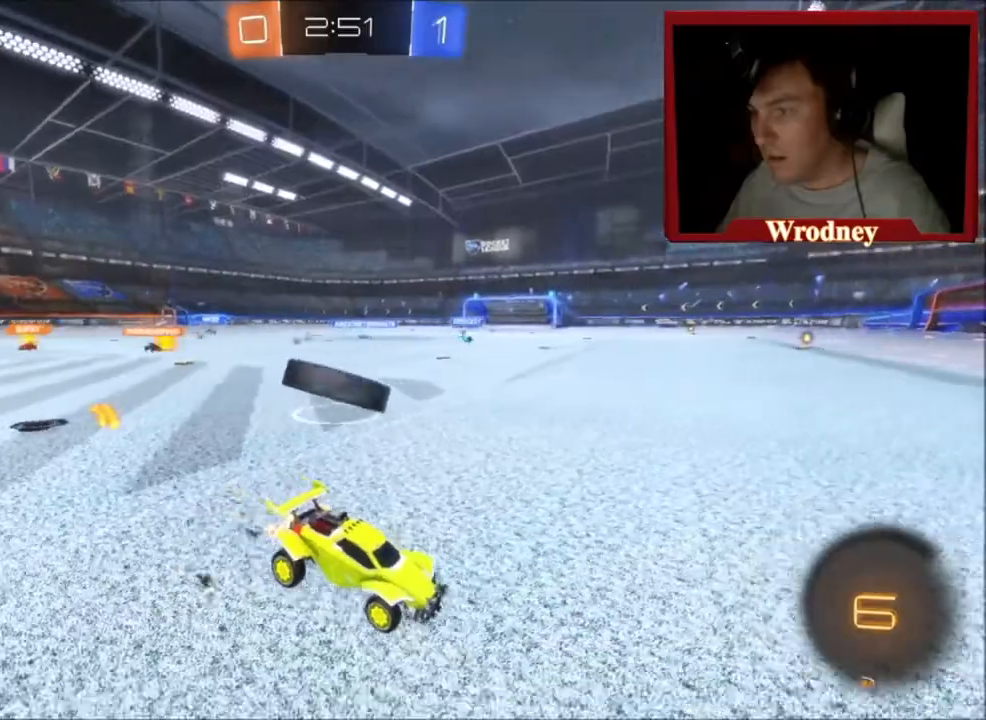
{"buttons": ["R2"], "left_stick": "center", "right_stick": "center", "events": [[33, "L2", "up"], [133, "left_stick", "center"], [200, "R2", "down"], [200, "left_stick", "up-left"], [300, "left_stick", "center"], [367, "left_stick", "right"], [434, "left_stick", "center"]]}
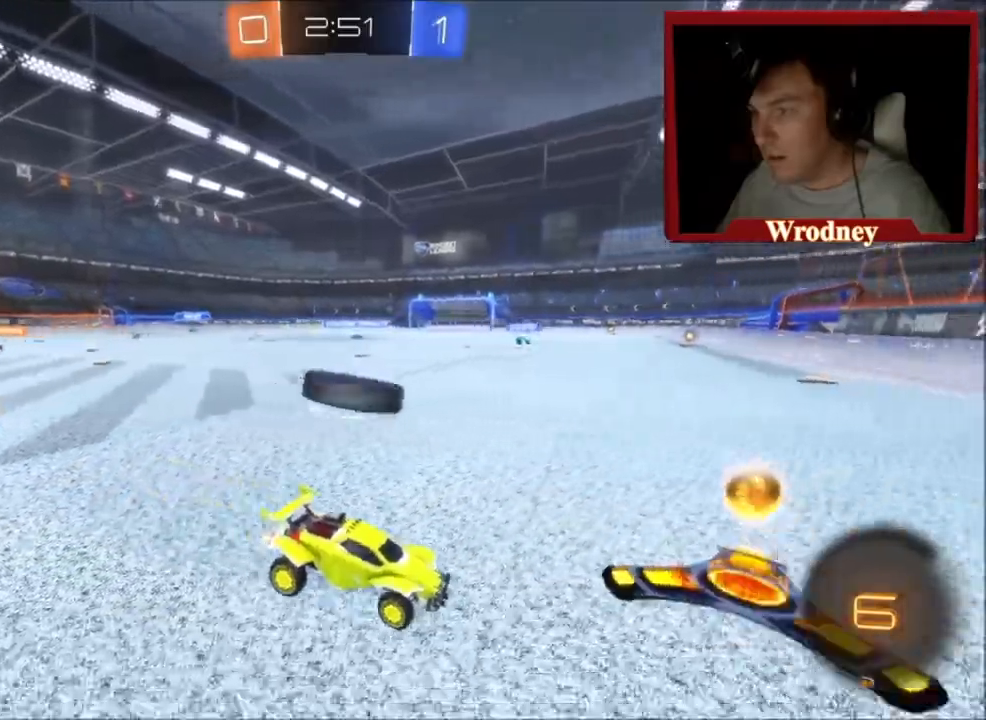
{"buttons": ["X", "R2"], "left_stick": "left", "right_stick": "center", "events": [[34, "left_stick", "left"], [100, "R2", "up"], [334, "R2", "down"], [467, "X", "down"]]}
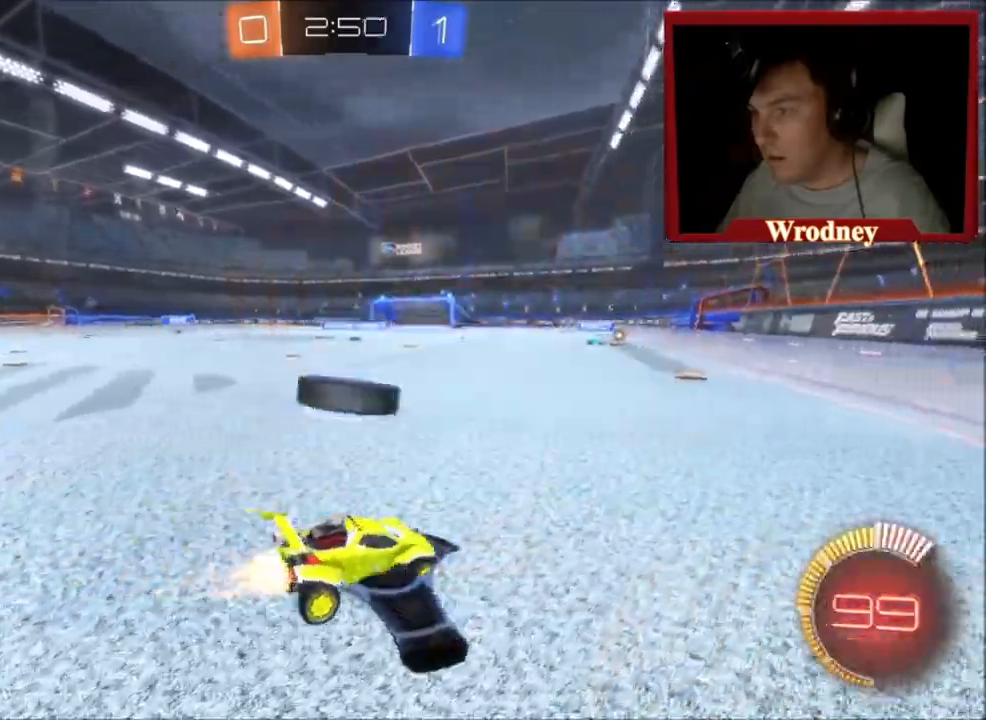
{"buttons": ["A", "X", "Y", "L1", "R2", "L3"], "left_stick": "up-right", "right_stick": "center", "events": [[300, "A", "down"], [300, "left_stick", "down-left"], [400, "A", "up"], [400, "X", "up"], [400, "left_stick", "up-left"], [434, "L1", "down"], [467, "A", "down"], [467, "X", "down"], [467, "Y", "down"], [500, "L3", "down"], [500, "left_stick", "up-right"]]}
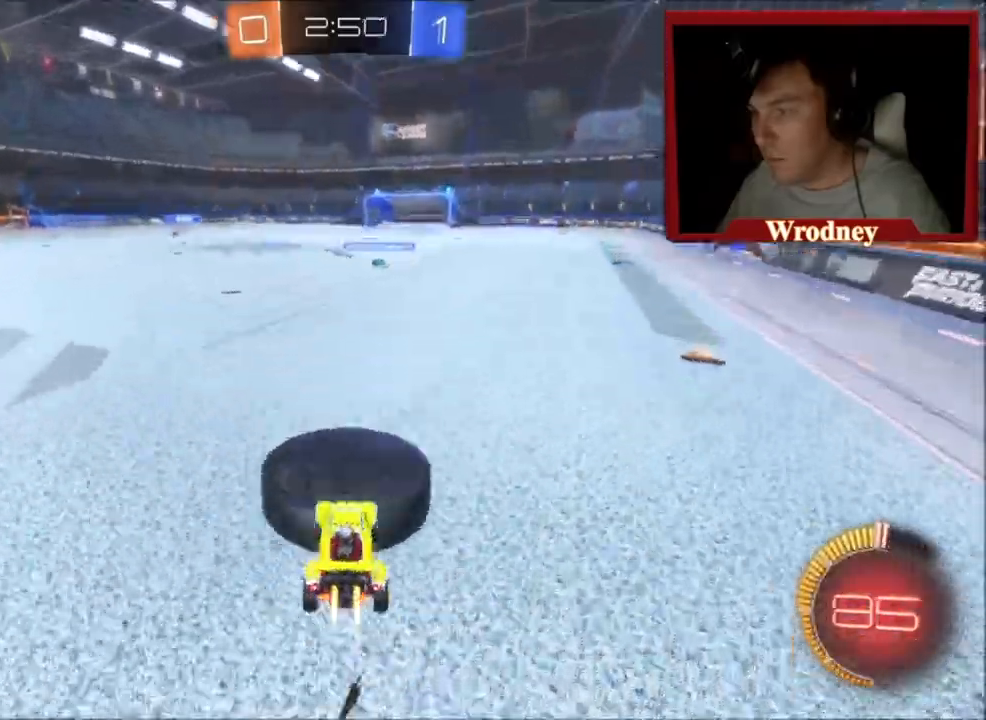
{"buttons": ["R2"], "left_stick": "up-right", "right_stick": "center", "events": [[134, "A", "up"], [167, "B", "down"], [267, "B", "up"], [267, "L3", "up"], [301, "X", "up"], [301, "Y", "up"], [501, "L1", "up"]]}
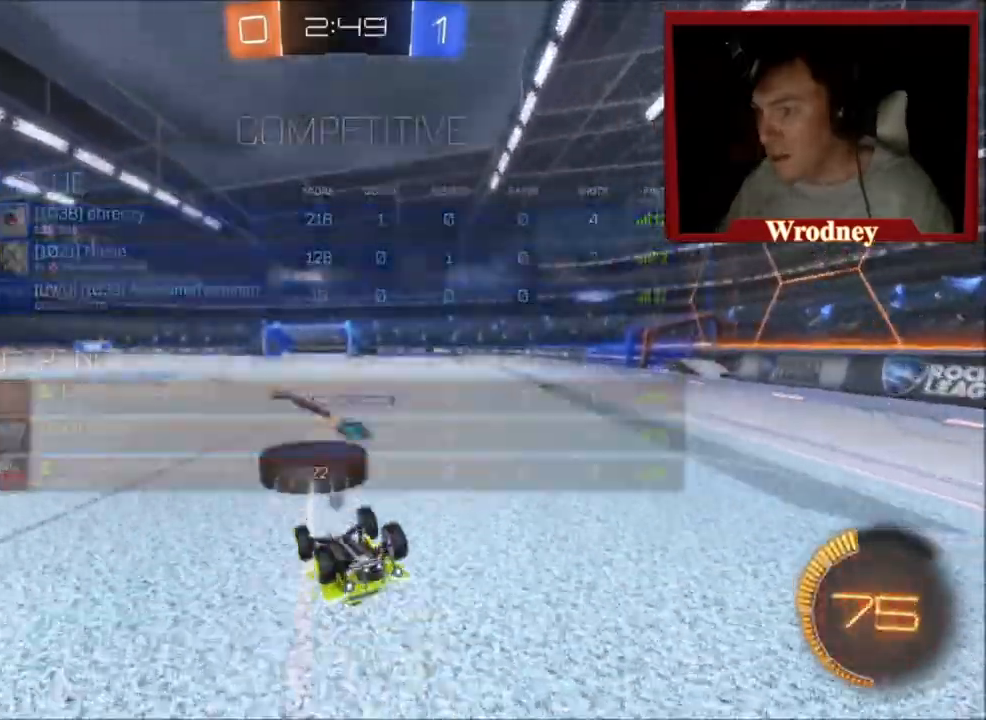
{"buttons": ["Y", "R2"], "left_stick": "center", "right_stick": "center", "events": [[367, "left_stick", "center"], [467, "Y", "down"]]}
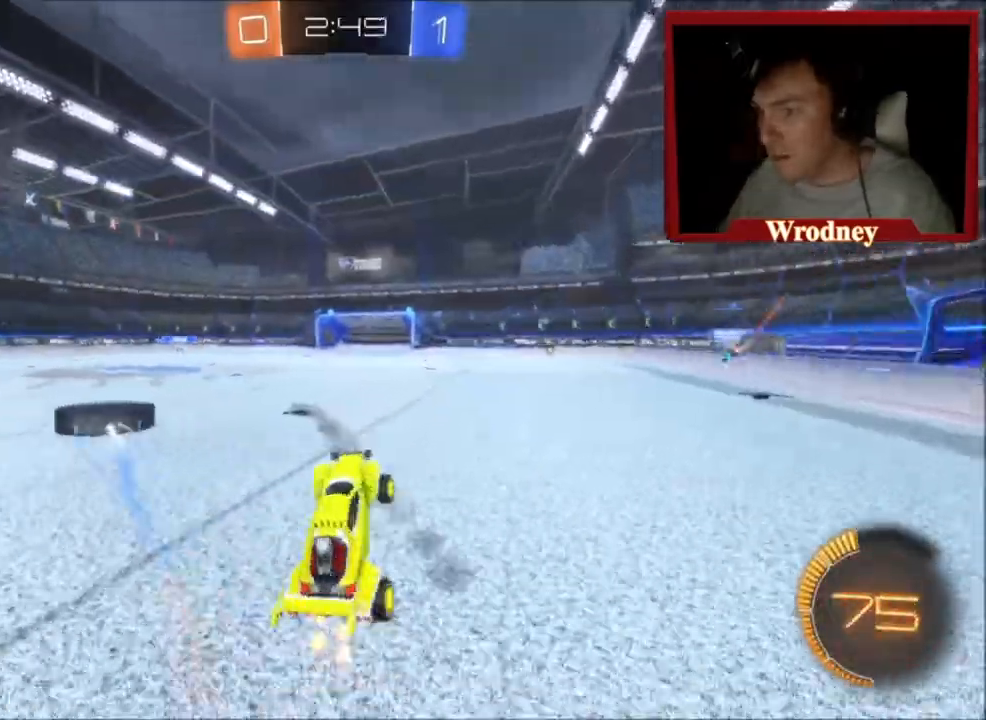
{"buttons": ["X", "R2"], "left_stick": "up-left", "right_stick": "center", "events": [[67, "left_stick", "up-left"], [100, "Y", "up"], [134, "X", "down"]]}
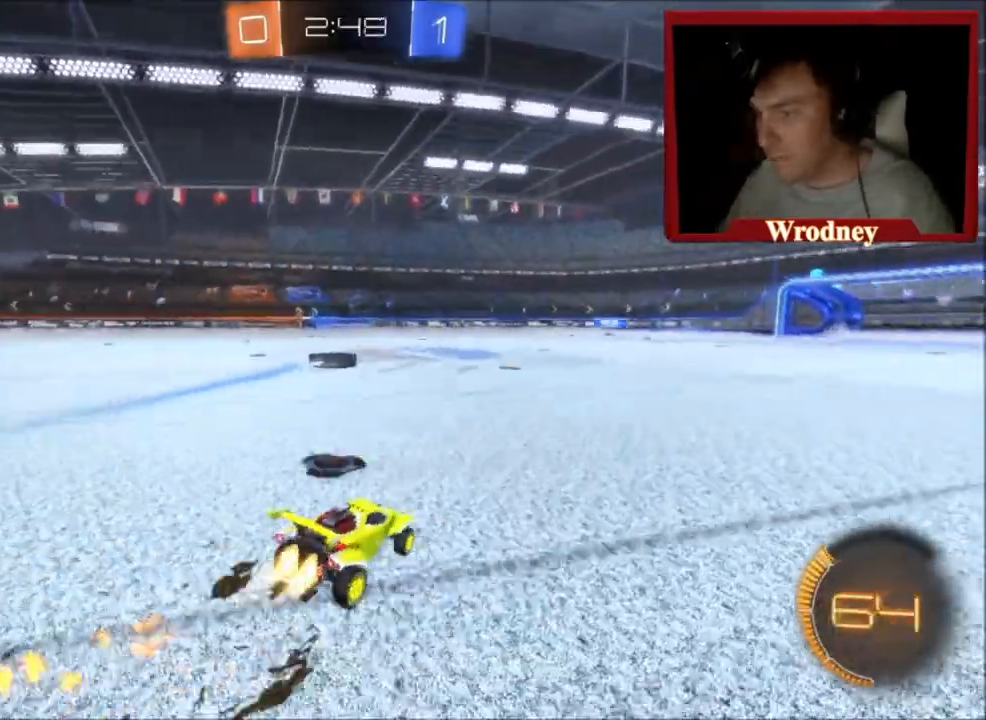
{"buttons": ["A", "X", "L1", "R2"], "left_stick": "up", "right_stick": "center", "events": [[267, "left_stick", "center"], [300, "Y", "down"], [434, "Y", "up"], [434, "left_stick", "up"], [467, "L1", "down"], [500, "A", "down"]]}
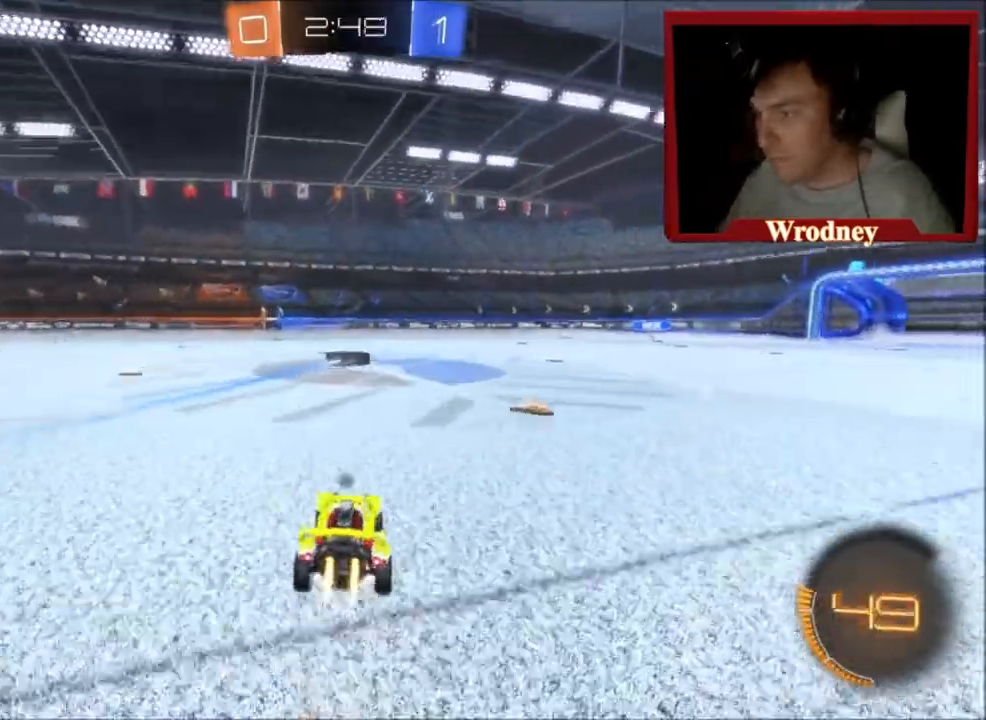
{"buttons": ["Y", "R2"], "left_stick": "up-left", "right_stick": "center", "events": [[34, "X", "up"], [67, "A", "up"], [100, "A", "down"], [200, "A", "up"], [401, "Y", "down"], [434, "L1", "up"], [501, "left_stick", "up-left"]]}
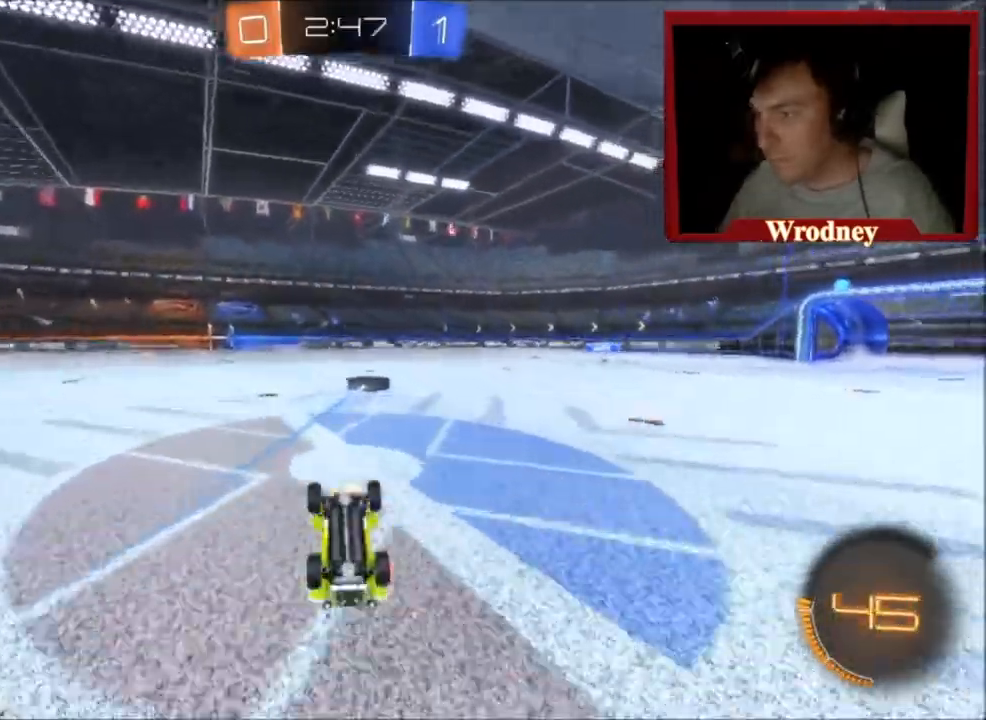
{"buttons": ["R2"], "left_stick": "center", "right_stick": "center", "events": [[67, "Y", "up"], [400, "left_stick", "center"]]}